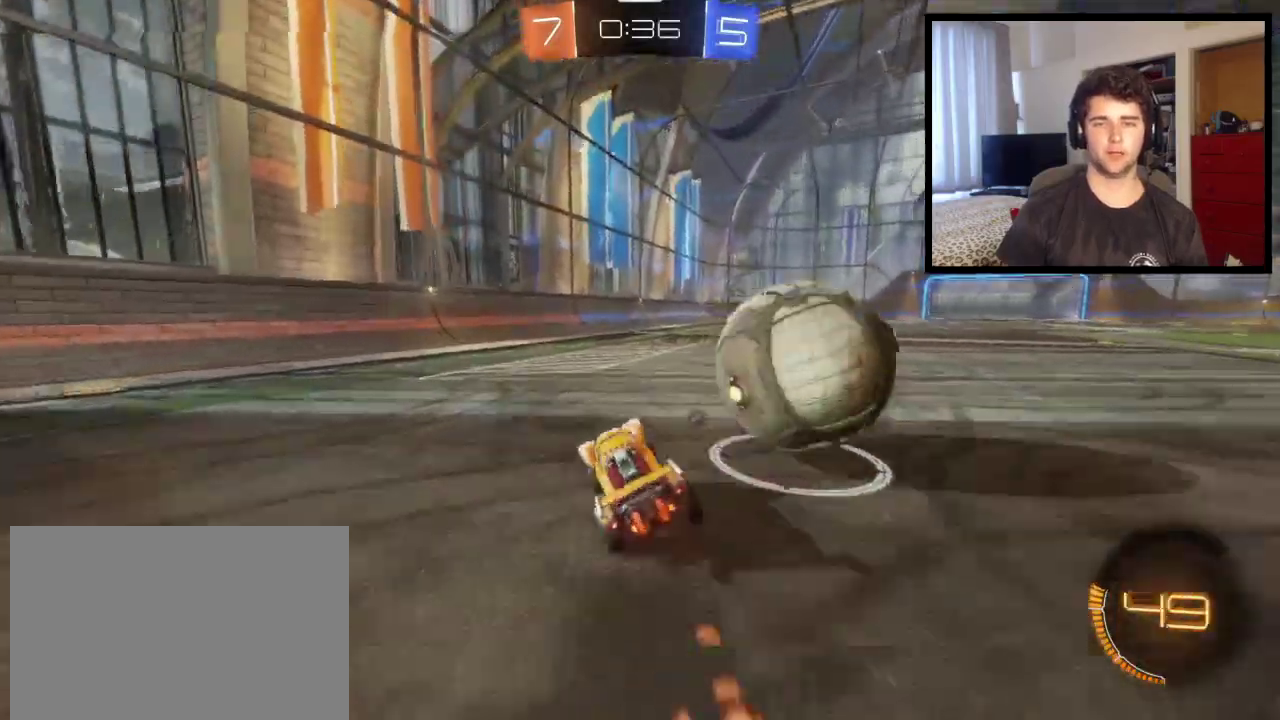
Gameplay with a controller (PlayStation layout); each line is a JSON object with the inputs held at the frame after it. "events" lists button and stick changes between this image and that frame as [ms after this image, input, new state], when the widget could be followed in between. This overlay highlights the sticks when they move; stick clicks (L3 R3) are not distinguishable. Not read: R1.
{"buttons": ["R2"], "left_stick": "right", "right_stick": "center", "events": []}
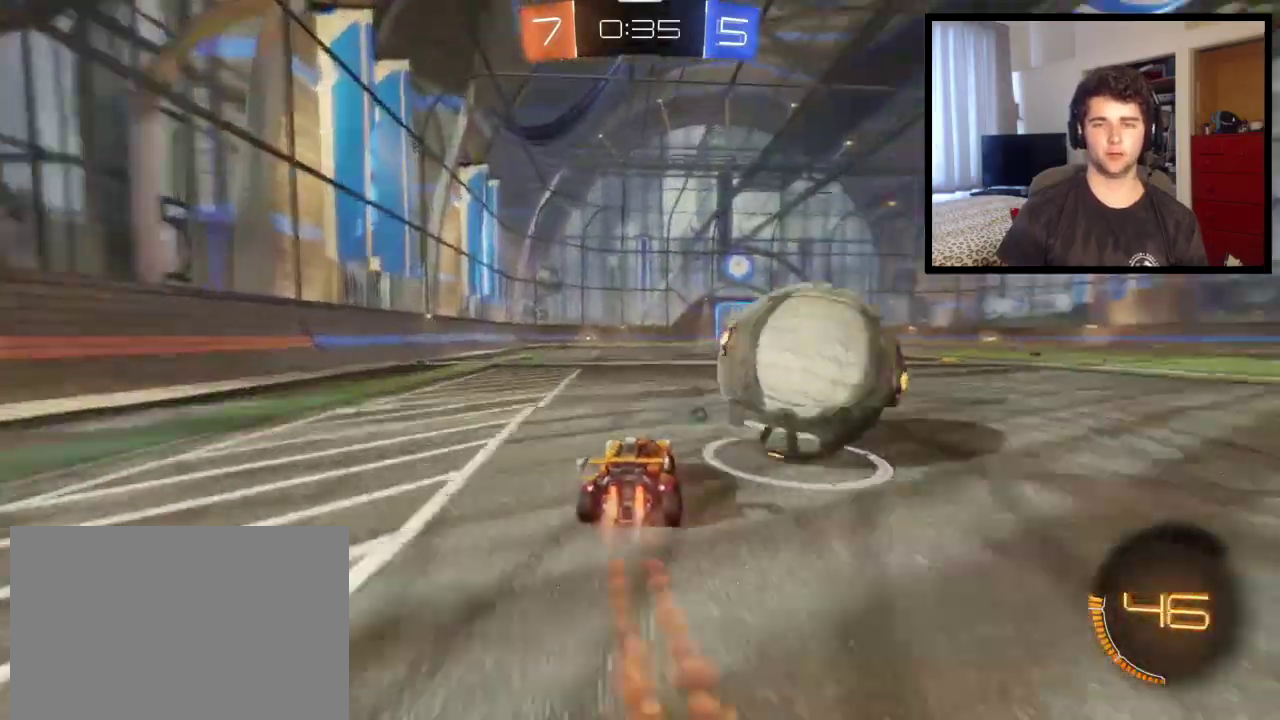
{"buttons": ["R2"], "left_stick": "left", "right_stick": "center", "events": [[300, "left_stick", "center"], [500, "left_stick", "left"]]}
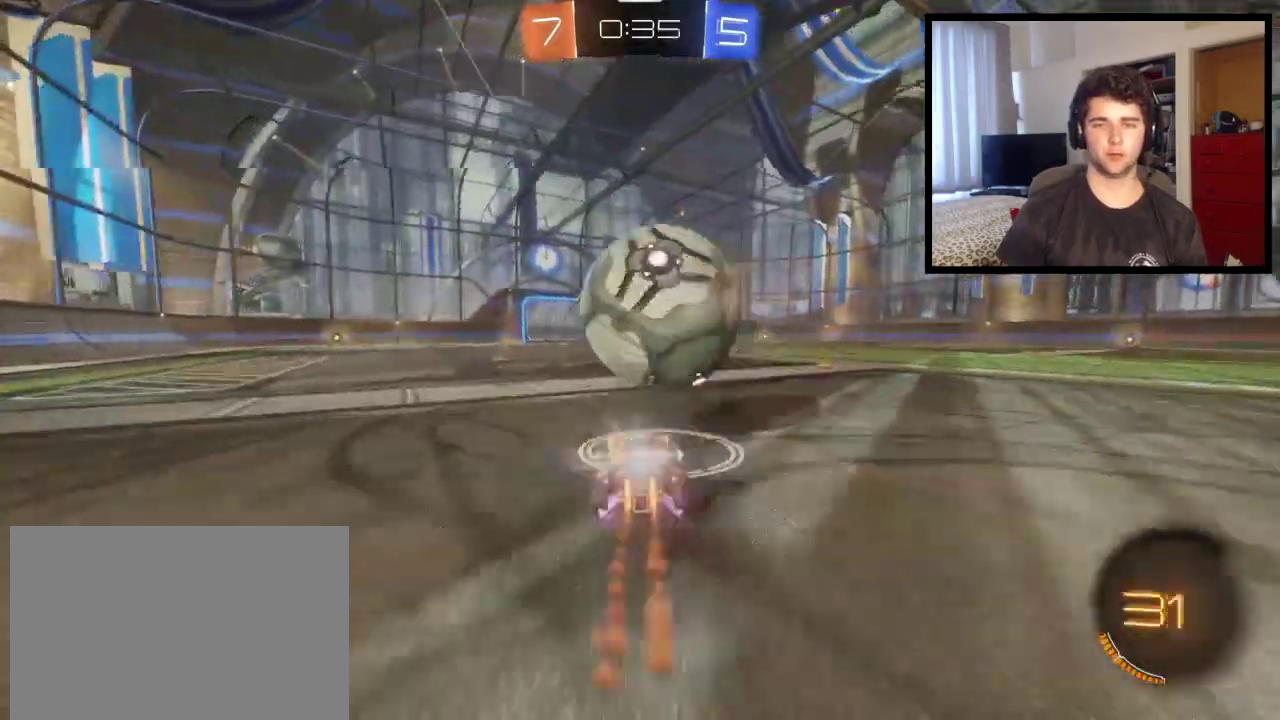
{"buttons": ["CROSS", "R2"], "left_stick": "left", "right_stick": "center", "events": [[134, "left_stick", "center"], [334, "CROSS", "down"], [367, "left_stick", "left"]]}
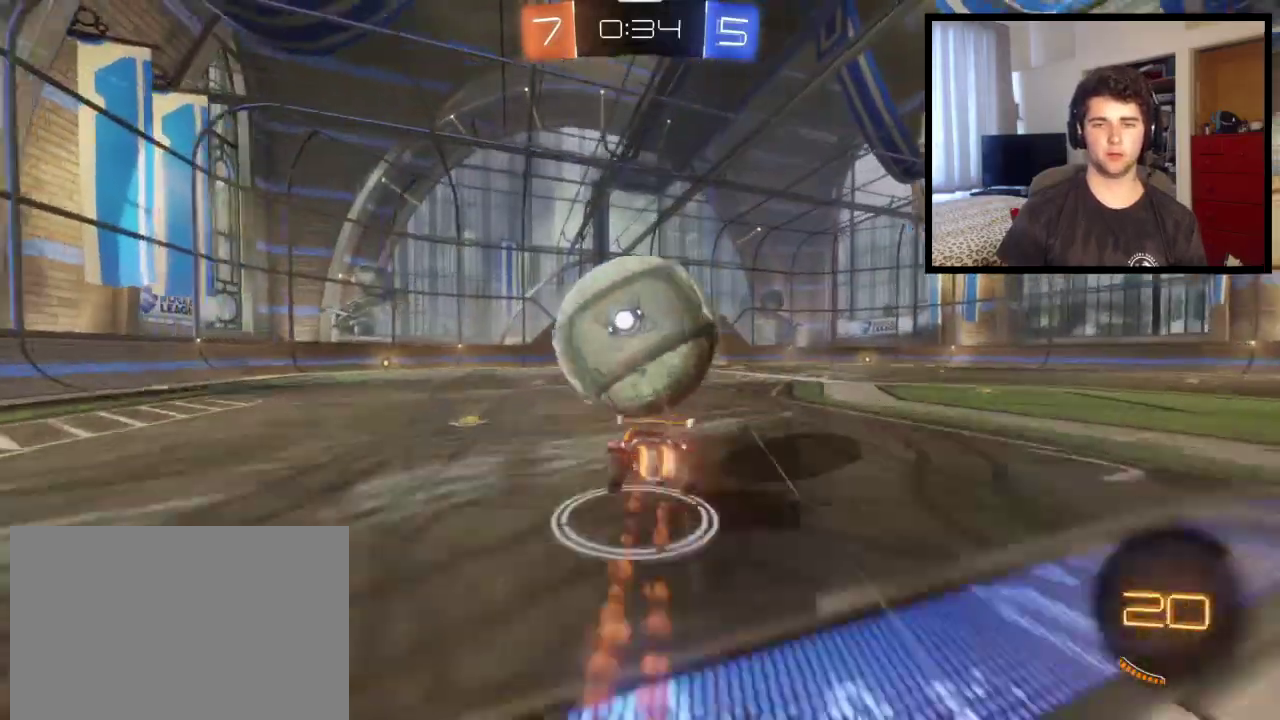
{"buttons": ["CROSS", "R2"], "left_stick": "right", "right_stick": "center", "events": [[100, "CROSS", "up"], [266, "left_stick", "down-right"], [300, "CROSS", "down"], [500, "left_stick", "right"]]}
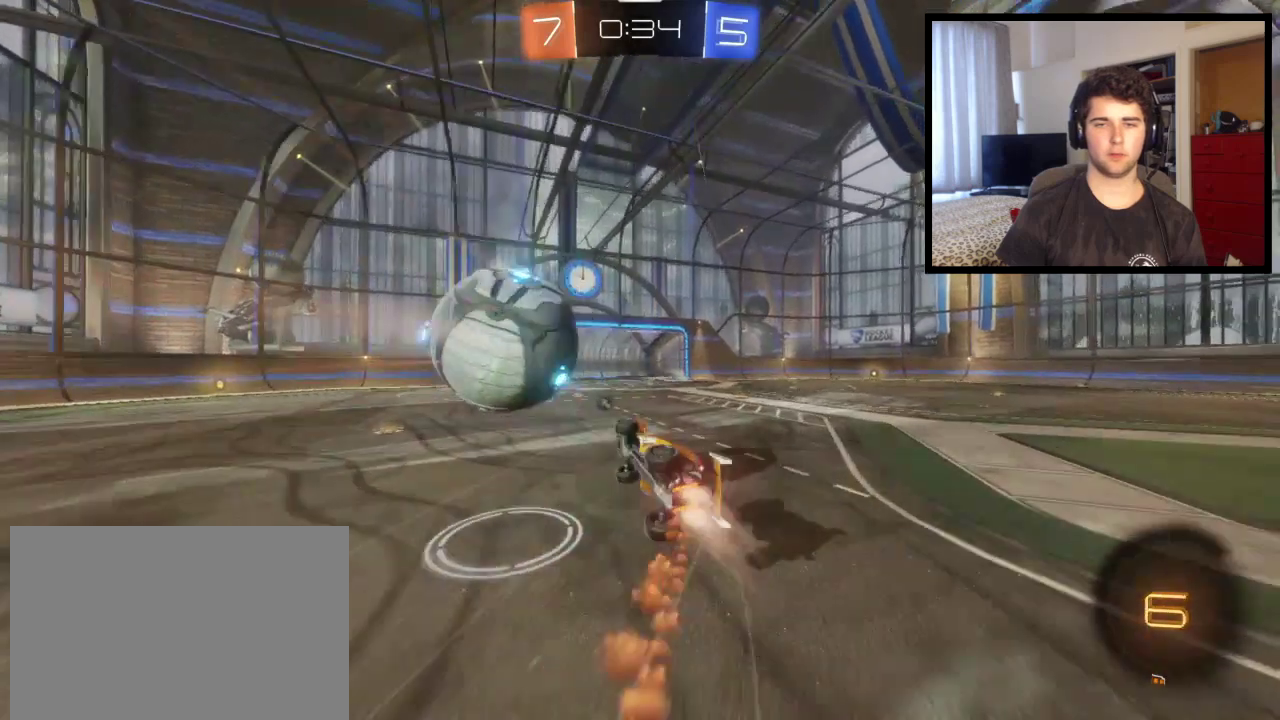
{"buttons": ["R2"], "left_stick": "up-right", "right_stick": "center", "events": [[33, "CROSS", "up"], [100, "left_stick", "up-right"], [200, "left_stick", "right"], [234, "TRIANGLE", "down"], [334, "TRIANGLE", "up"], [467, "left_stick", "up-right"]]}
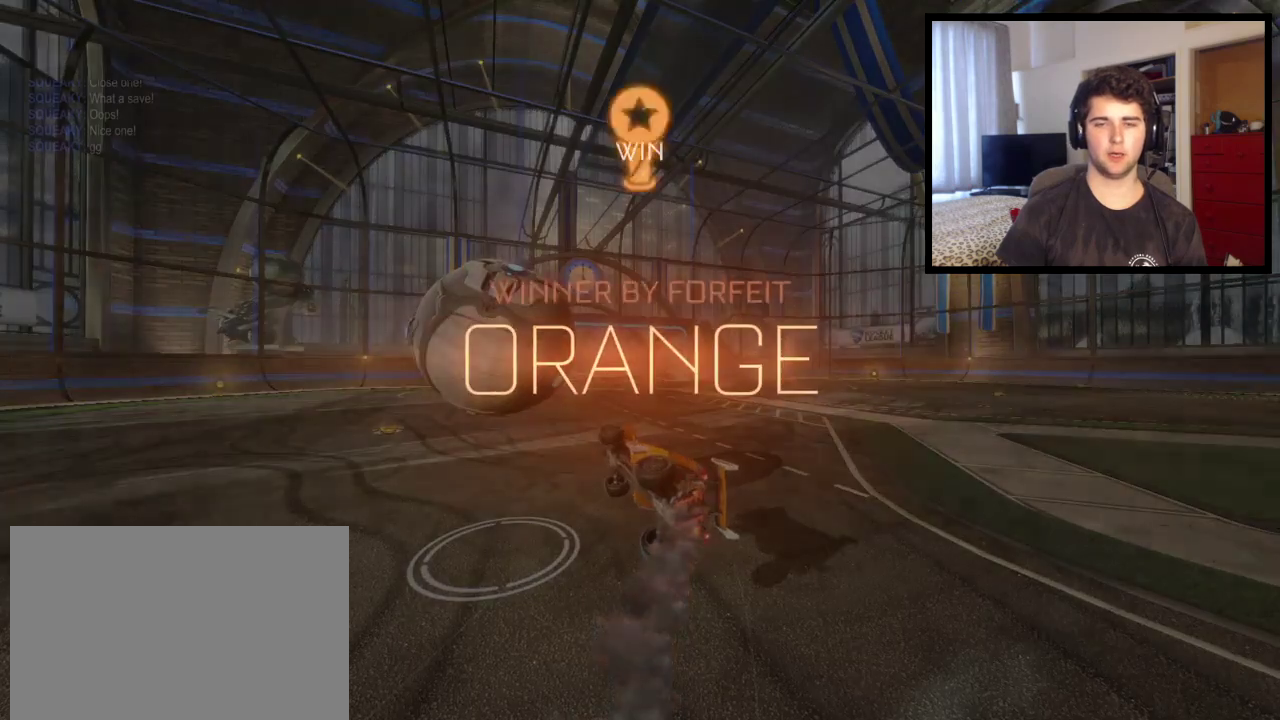
{"buttons": [], "left_stick": "center", "right_stick": "center", "events": [[33, "R2", "up"], [33, "left_stick", "center"]]}